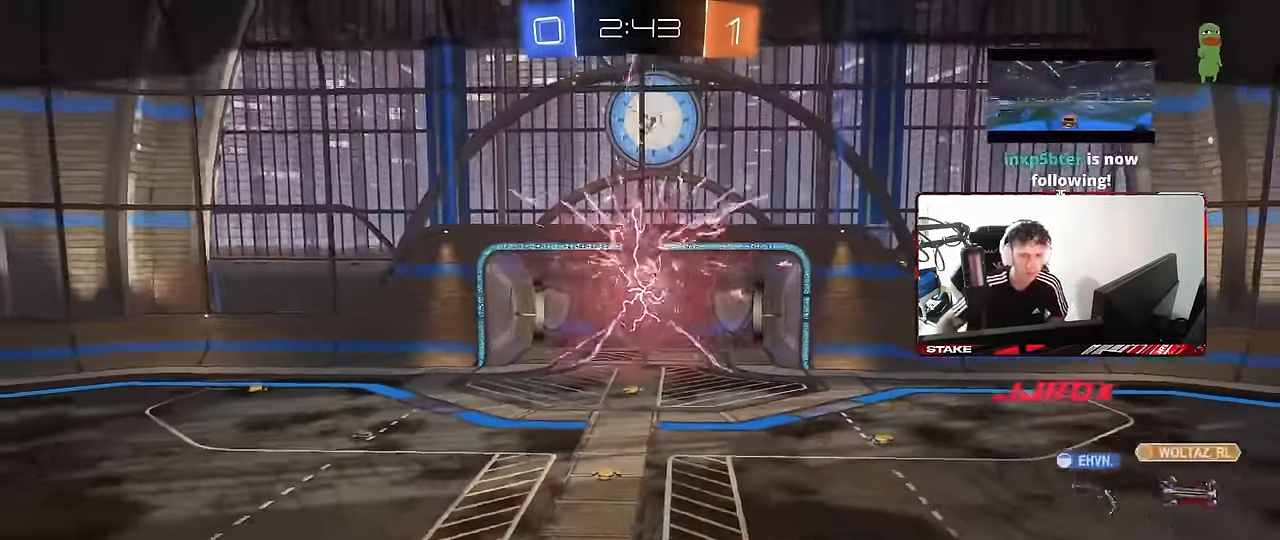
Gameplay with keyboard and mouse; each line is a JSON object with the keys and mouse buttons held at the frame after it. "events" lists presses ("down") and releases ("up") of "1", "2", "3", "4", "5", "a", "alt", "c", "caps_lock", "ctrl", "d", "e", "f", "g", "q", "r", "s", "shift", "space", "t", "tab", "v", "w", "x", "z", "mouse_left", "mouse_wheel" and "mouse_right" between this image and that frame as [ms after this image, input, new state], when the widget could be followed in between. "mouse_left", "mouse_wheel", "mouse_right" = the "left", "wheel", "right" buttons of the "mouse" list. No other keys are recorded. "wheel" means that the mouse wheel is clicked or scrolled. Mouse movement is not recorded.
{"keys": [], "mouse": [], "events": [[317, "mouse_right", "down"], [417, "mouse_right", "up"]]}
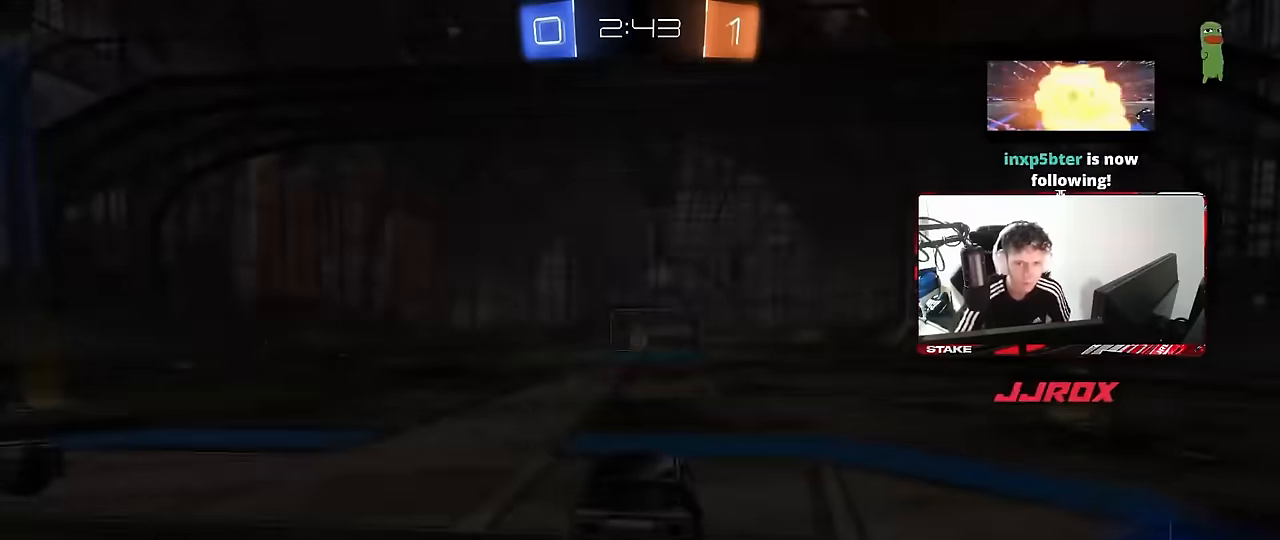
{"keys": [], "mouse": [], "events": []}
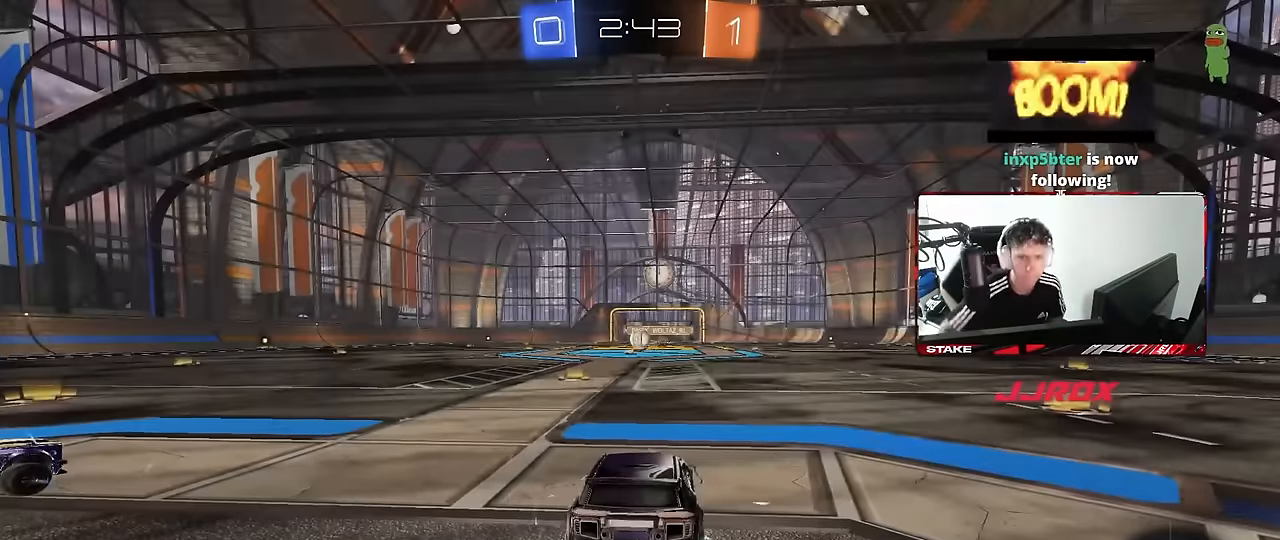
{"keys": [], "mouse": [], "events": []}
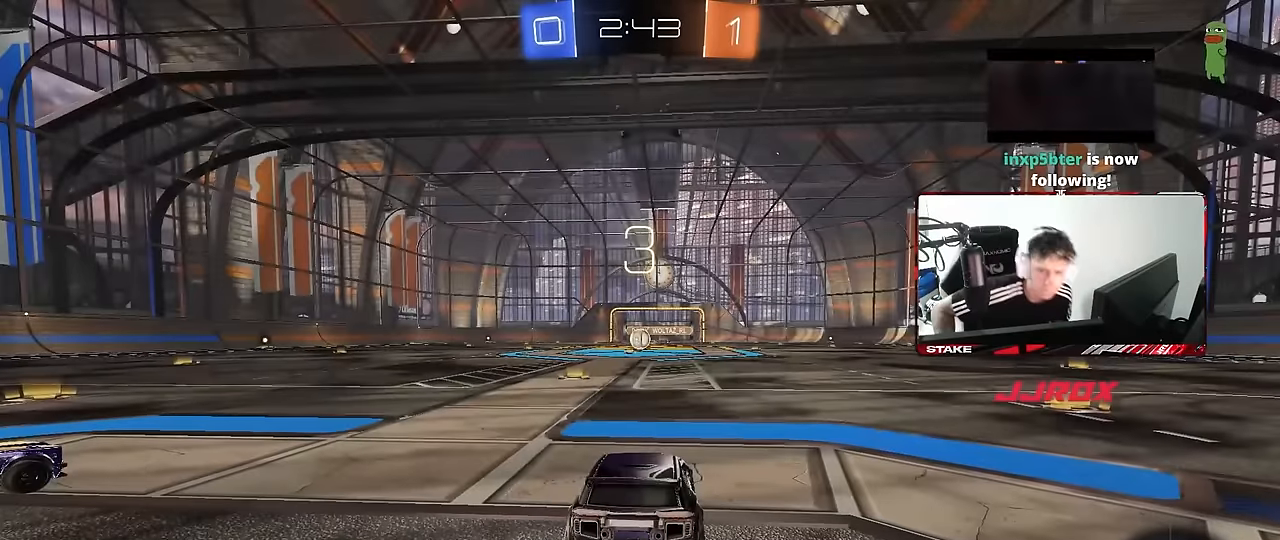
{"keys": [], "mouse": [], "events": []}
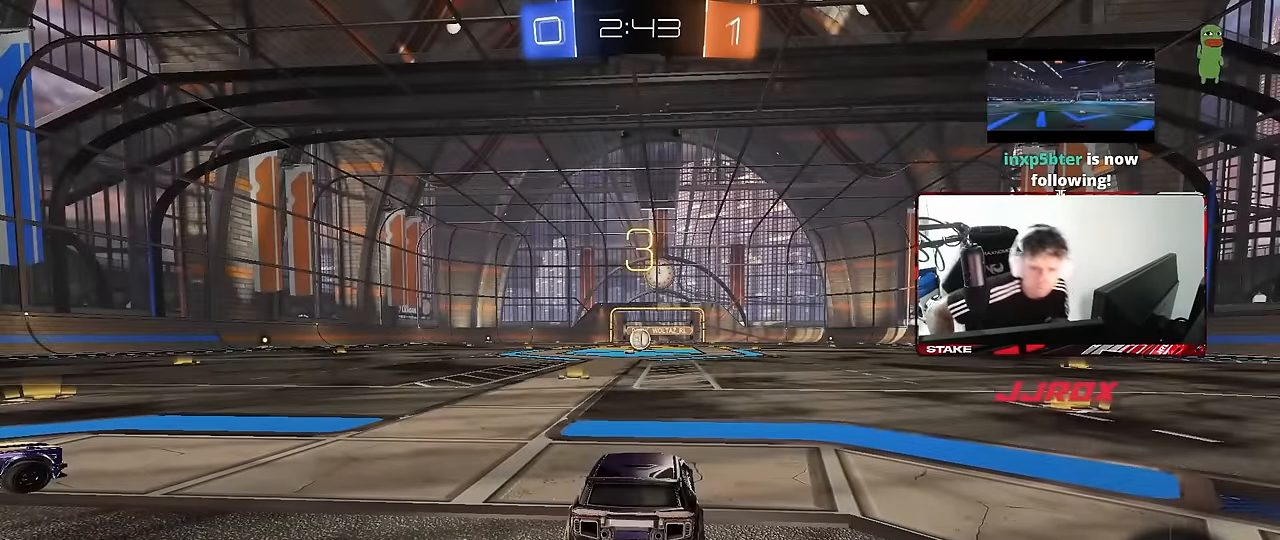
{"keys": [], "mouse": [], "events": []}
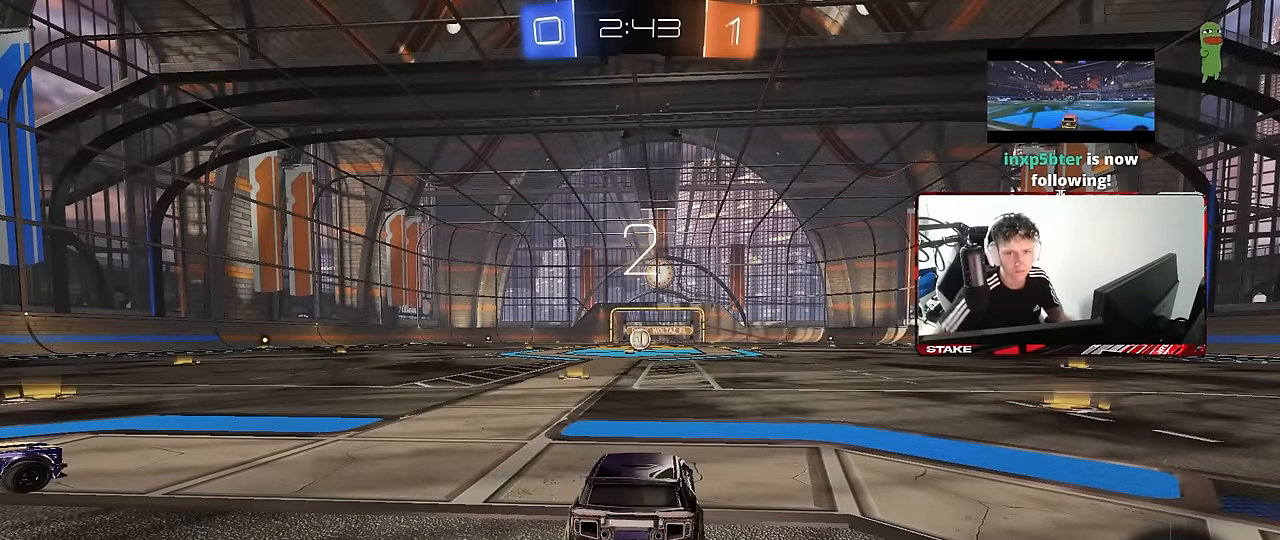
{"keys": [], "mouse": [], "events": []}
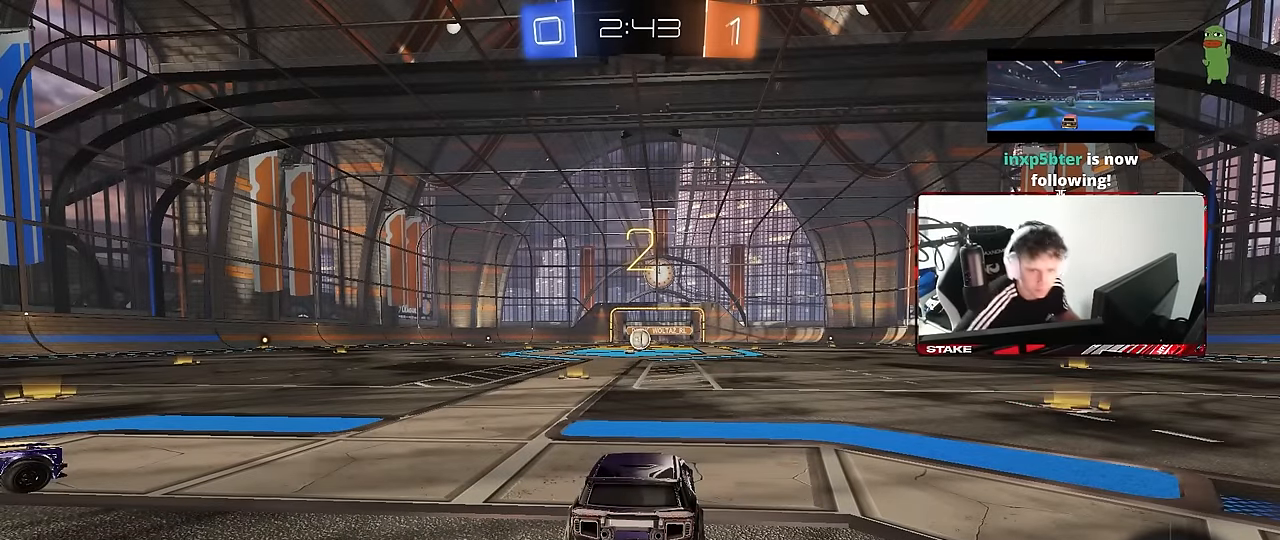
{"keys": [], "mouse": [], "events": []}
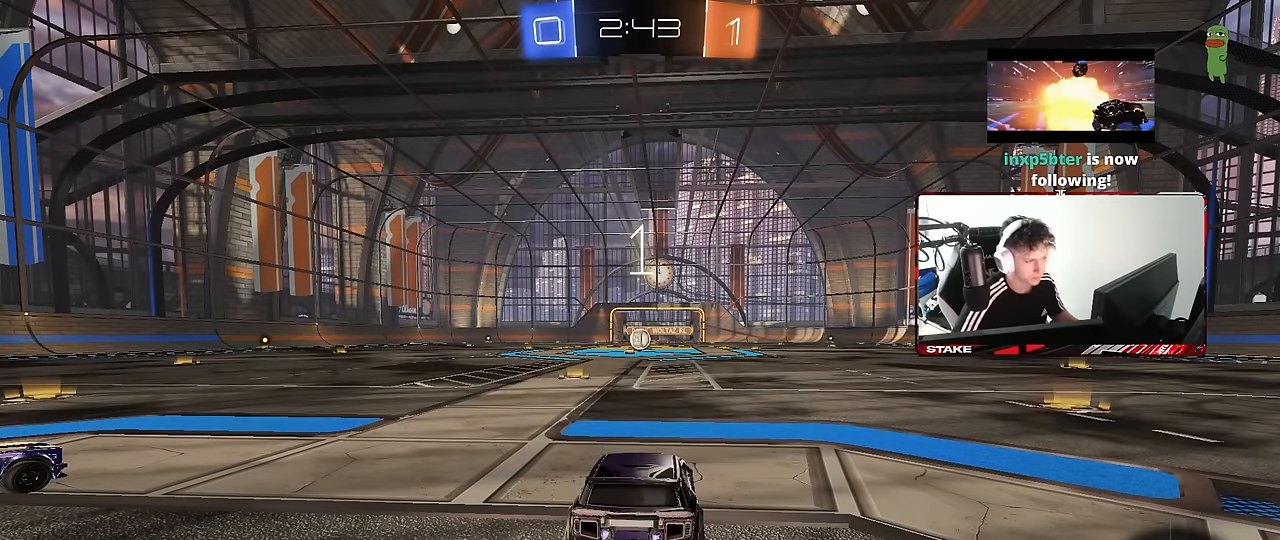
{"keys": ["w"], "mouse": ["left"], "events": [[150, "w", "down"], [284, "mouse_left", "down"], [284, "space", "down"], [434, "space", "up"]]}
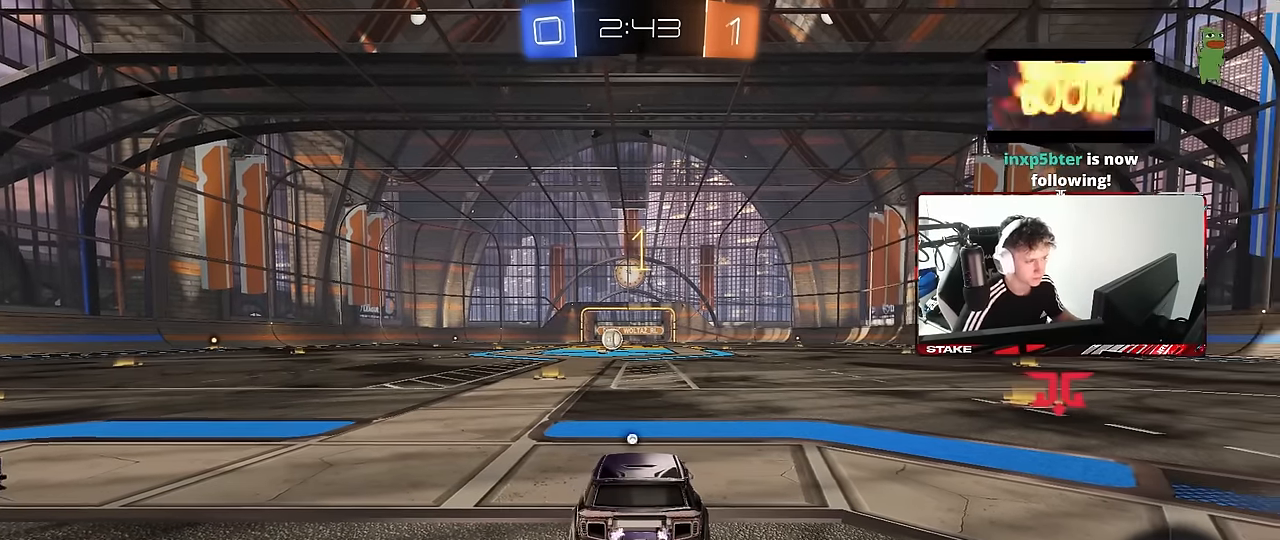
{"keys": ["d", "w"], "mouse": ["left"], "events": [[67, "d", "down"]]}
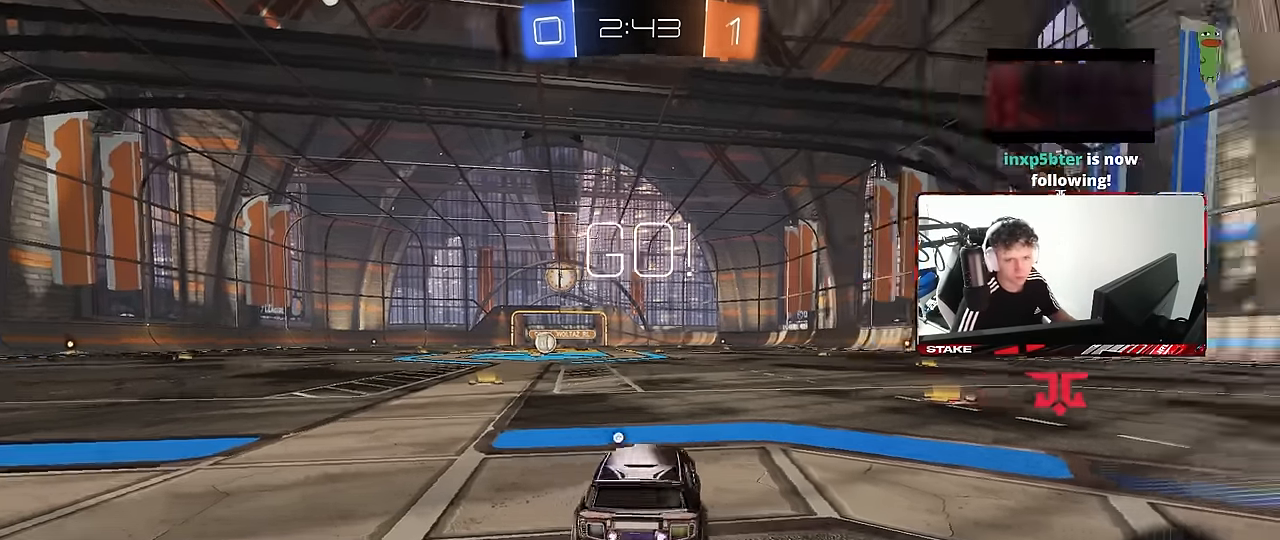
{"keys": ["d", "w"], "mouse": ["left", "right"], "events": [[500, "mouse_right", "down"]]}
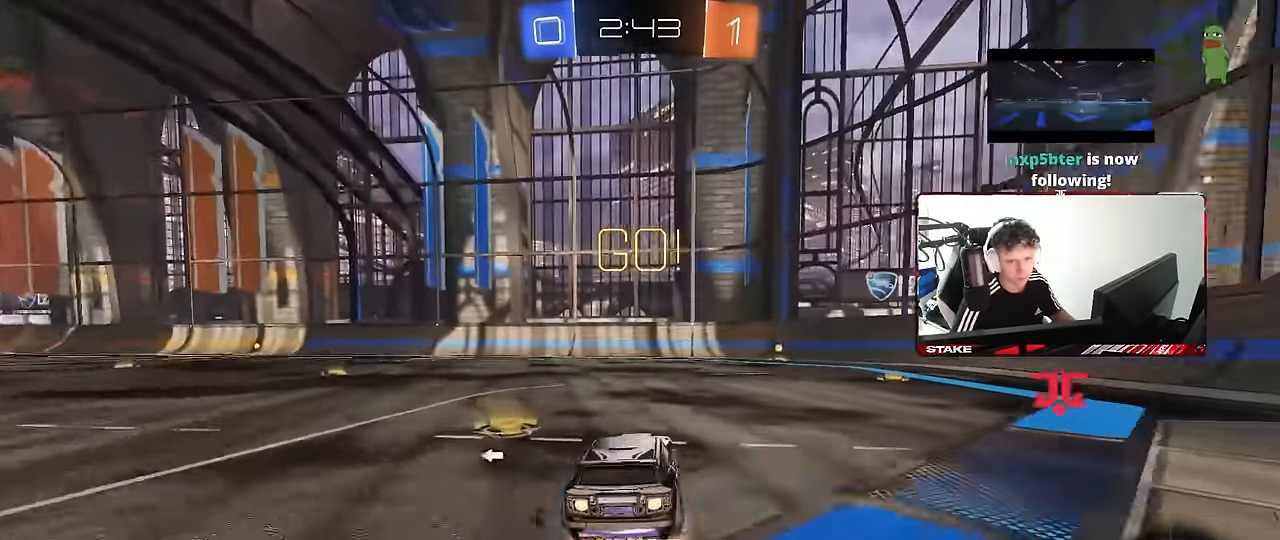
{"keys": ["d", "s", "shift"], "mouse": [], "events": [[50, "shift", "down"], [100, "mouse_right", "up"], [150, "mouse_right", "down"], [200, "s", "down"], [200, "w", "up"], [234, "mouse_right", "up"], [467, "mouse_left", "up"]]}
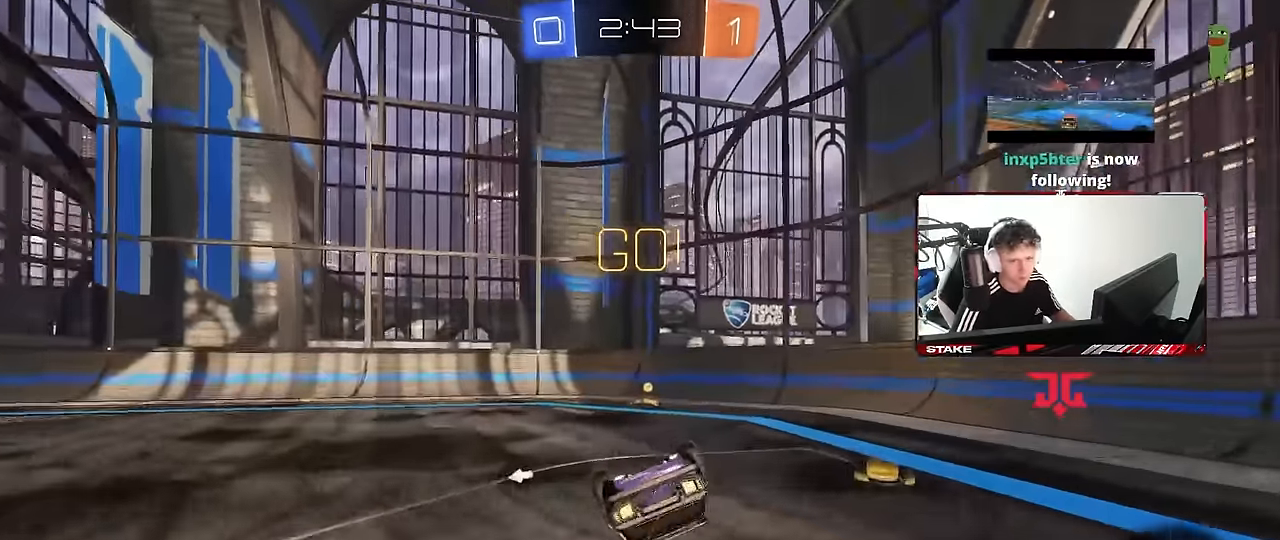
{"keys": ["space"], "mouse": [], "events": [[17, "s", "up"], [117, "s", "down"], [350, "a", "down"], [350, "shift", "up"], [400, "d", "up"], [400, "space", "down"], [450, "s", "up"], [484, "a", "up"]]}
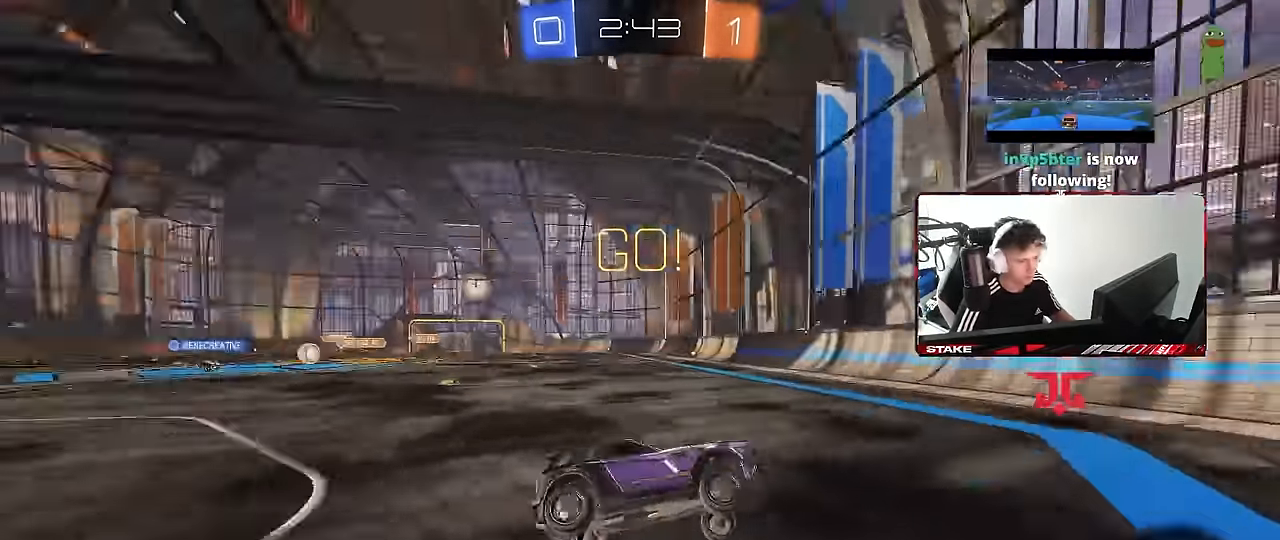
{"keys": ["a", "w"], "mouse": [], "events": [[34, "space", "up"], [134, "a", "down"], [134, "w", "down"], [367, "shift", "down"], [450, "shift", "up"]]}
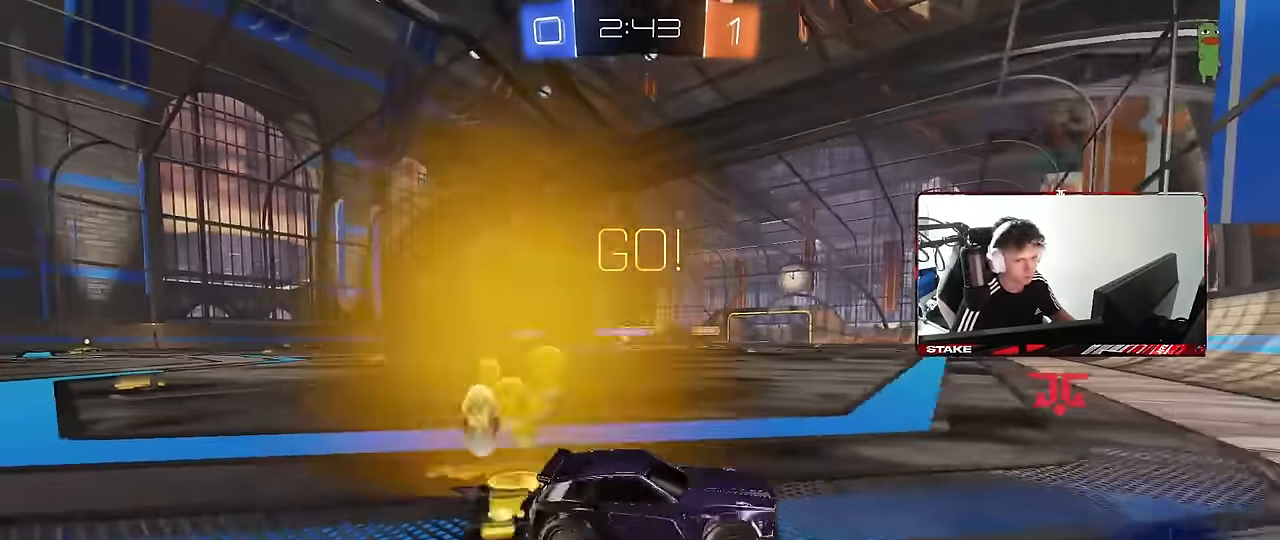
{"keys": ["a", "w"], "mouse": [], "events": [[334, "shift", "down"], [434, "shift", "up"]]}
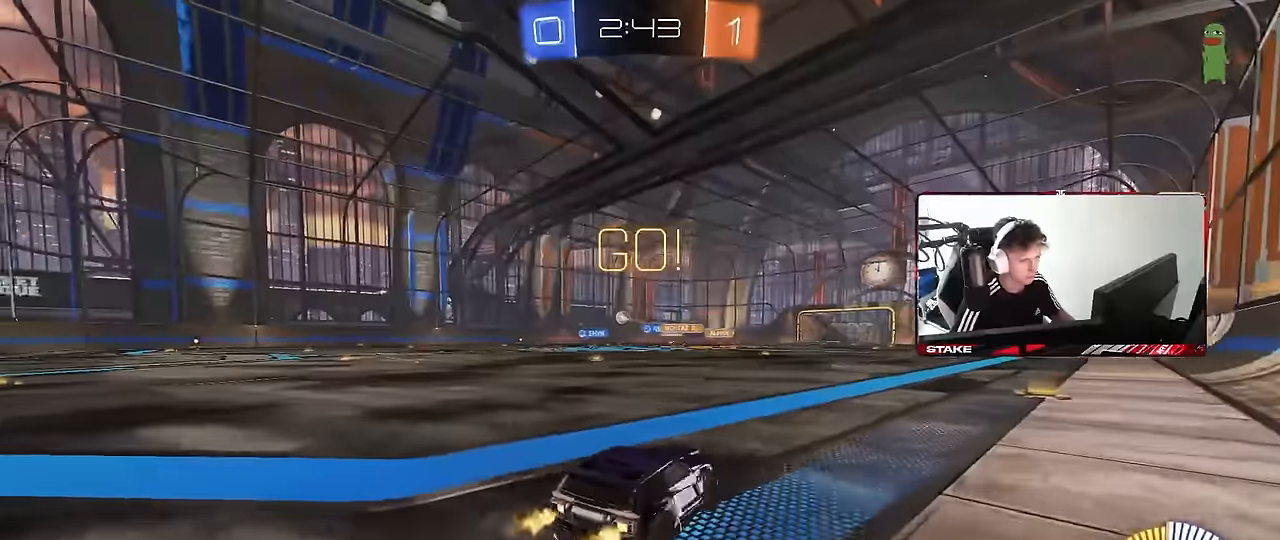
{"keys": ["a", "s", "shift"], "mouse": [], "events": [[67, "a", "up"], [200, "mouse_left", "down"], [200, "mouse_right", "down"], [250, "a", "down"], [250, "shift", "down"], [300, "mouse_right", "up"], [350, "mouse_right", "down"], [400, "s", "down"], [400, "w", "up"], [450, "mouse_left", "up"], [484, "mouse_right", "up"]]}
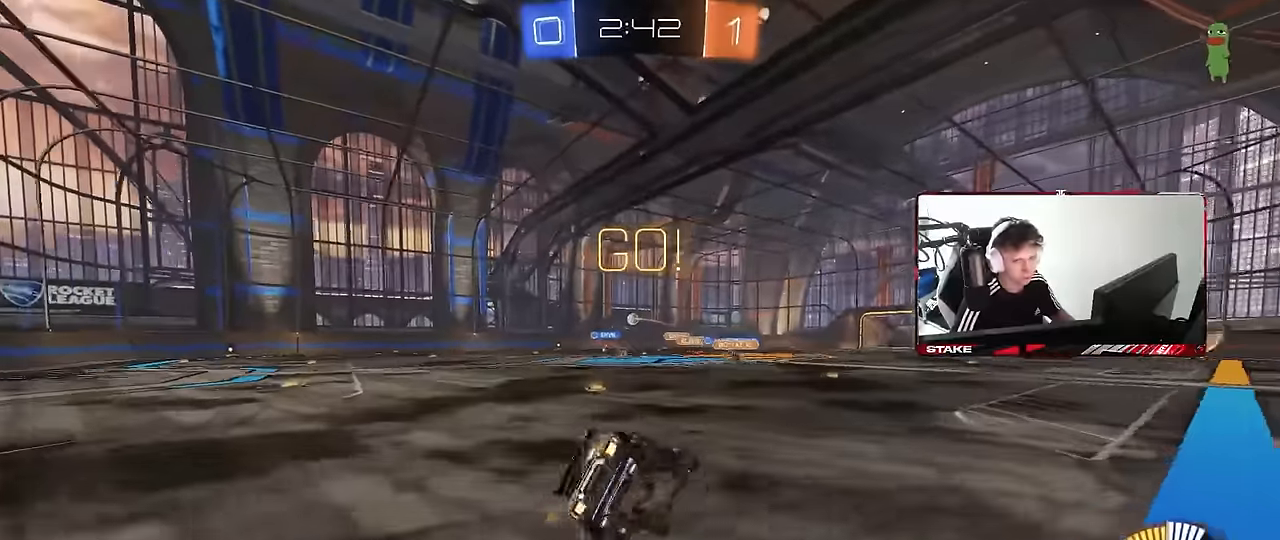
{"keys": ["a", "s", "shift"], "mouse": [], "events": [[317, "s", "up"], [417, "s", "down"]]}
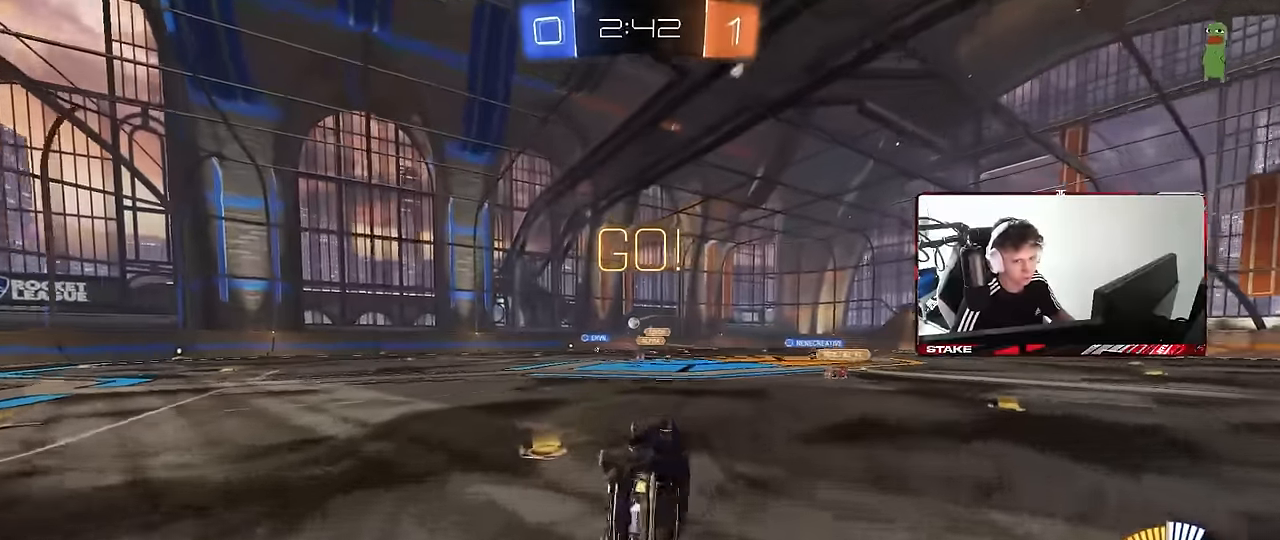
{"keys": ["a", "w"], "mouse": [], "events": [[150, "s", "up"], [150, "shift", "up"], [200, "a", "up"], [334, "a", "down"], [384, "w", "down"]]}
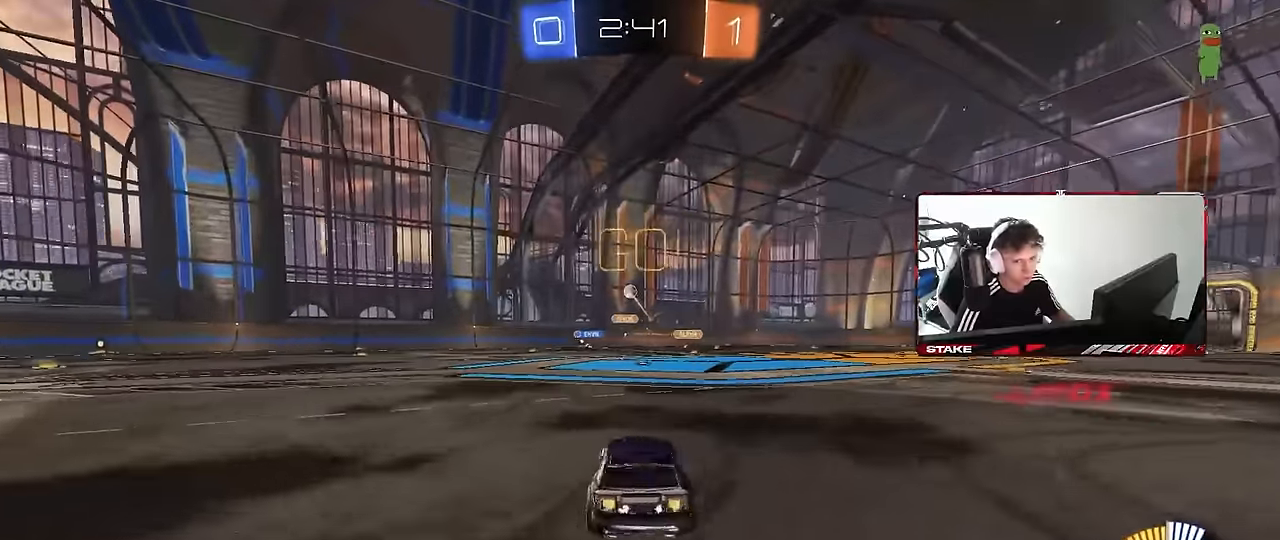
{"keys": ["a", "w"], "mouse": [], "events": [[17, "a", "up"], [200, "a", "down"], [250, "shift", "down"], [350, "shift", "up"]]}
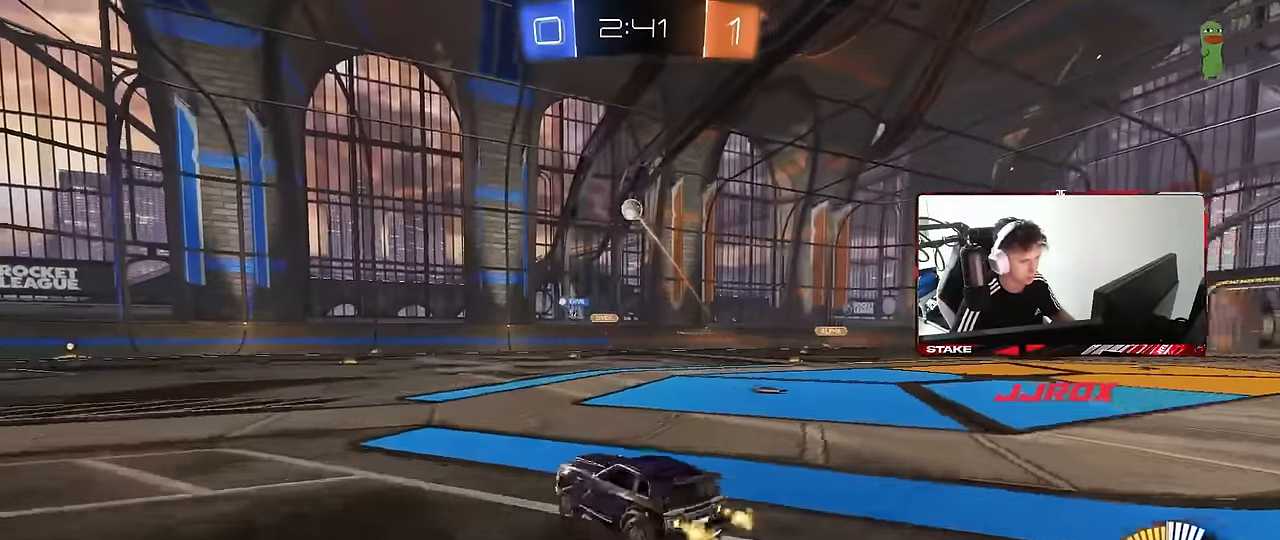
{"keys": ["w"], "mouse": [], "events": [[34, "shift", "down"], [134, "shift", "up"], [467, "a", "up"]]}
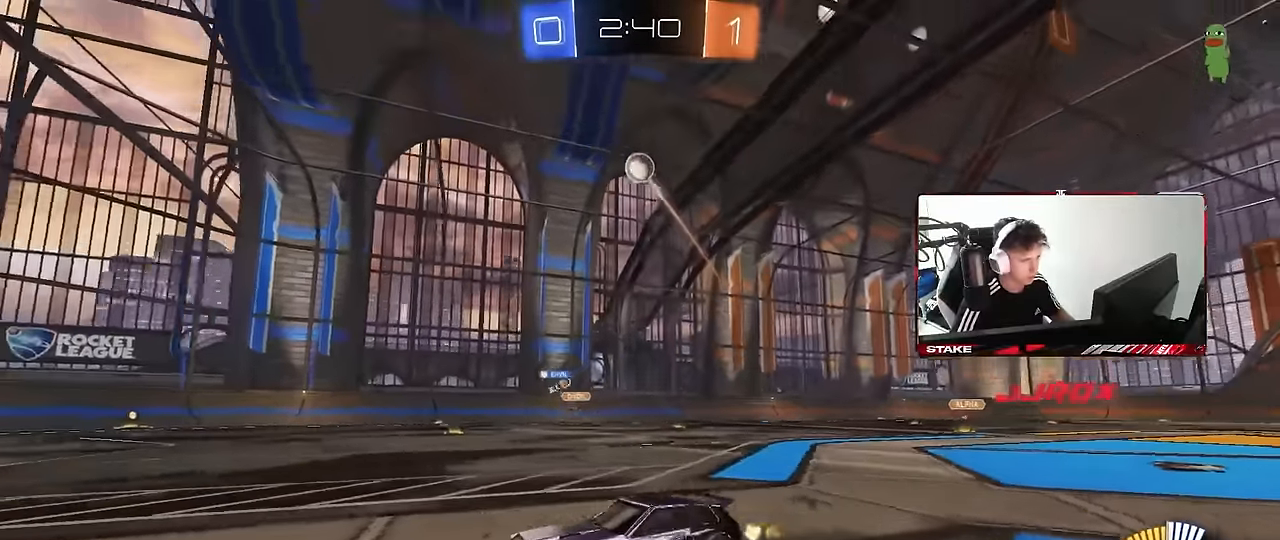
{"keys": ["a", "s", "shift"], "mouse": ["left"], "events": [[50, "mouse_right", "down"], [100, "s", "down"], [100, "w", "up"], [200, "d", "down"], [234, "d", "up"], [284, "mouse_left", "down"], [284, "s", "up"], [384, "a", "down"], [384, "s", "down"], [384, "shift", "down"], [467, "mouse_right", "up"]]}
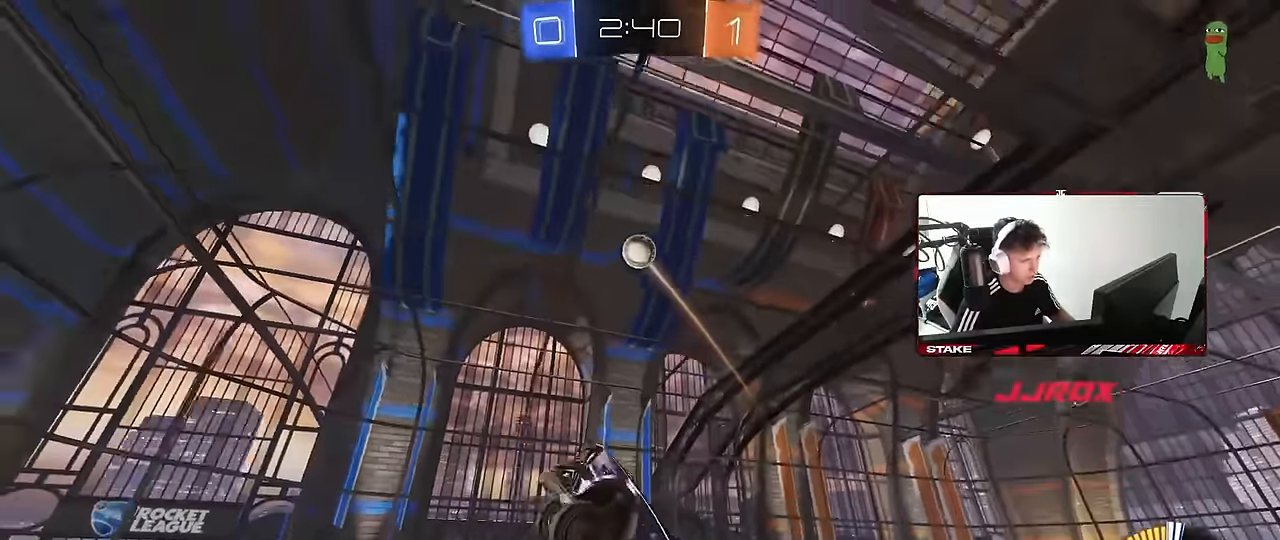
{"keys": [], "mouse": ["left"], "events": [[17, "s", "up"], [67, "a", "up"], [117, "shift", "up"], [200, "d", "down"], [200, "w", "down"], [300, "a", "down"], [350, "d", "up"], [350, "shift", "down"], [400, "shift", "up"], [484, "a", "up"], [484, "w", "up"]]}
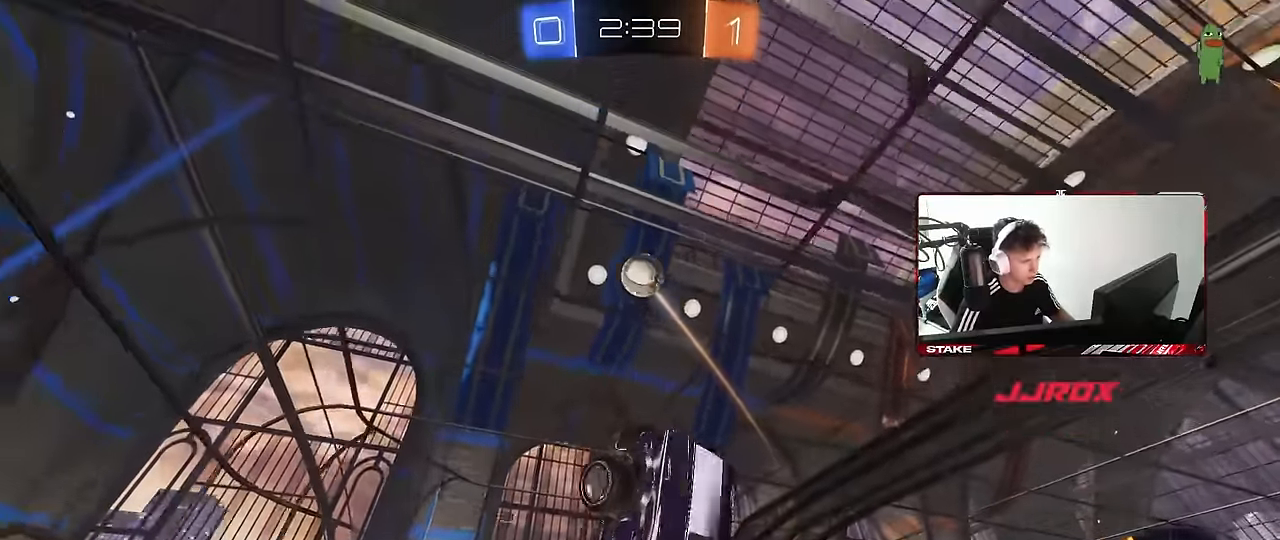
{"keys": ["a"], "mouse": [], "events": [[34, "d", "down"], [84, "d", "up"], [84, "s", "down"], [134, "a", "down"], [184, "shift", "down"], [217, "s", "up"], [267, "a", "up"], [267, "d", "down"], [267, "shift", "up"], [317, "shift", "down"], [417, "mouse_left", "up"], [450, "a", "down"], [450, "shift", "up"], [500, "d", "up"]]}
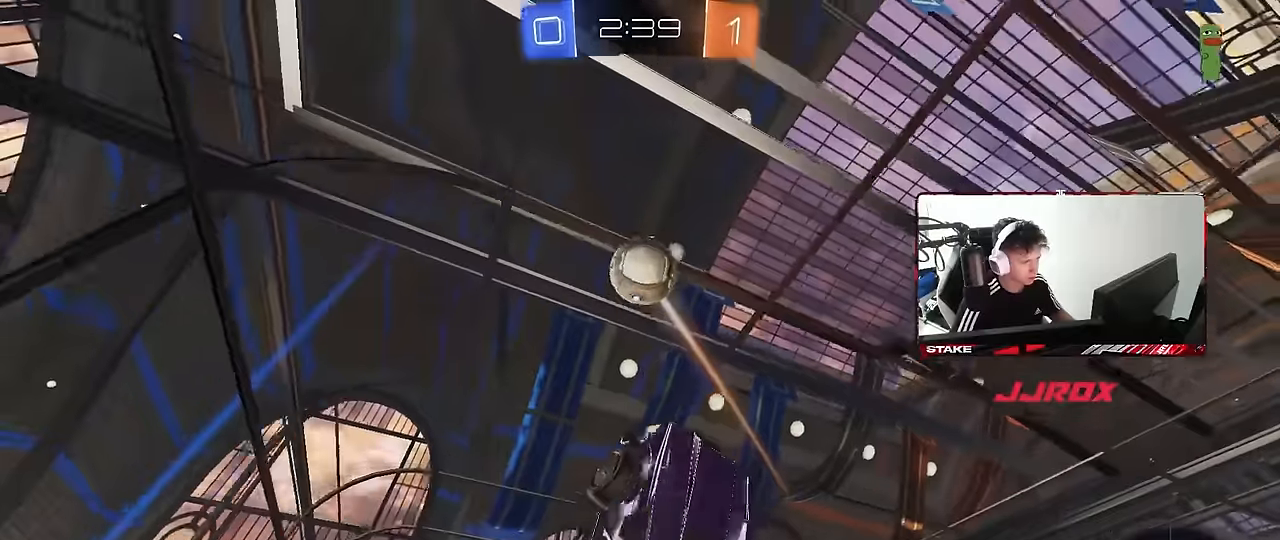
{"keys": ["a"], "mouse": [], "events": [[50, "s", "down"], [384, "s", "up"]]}
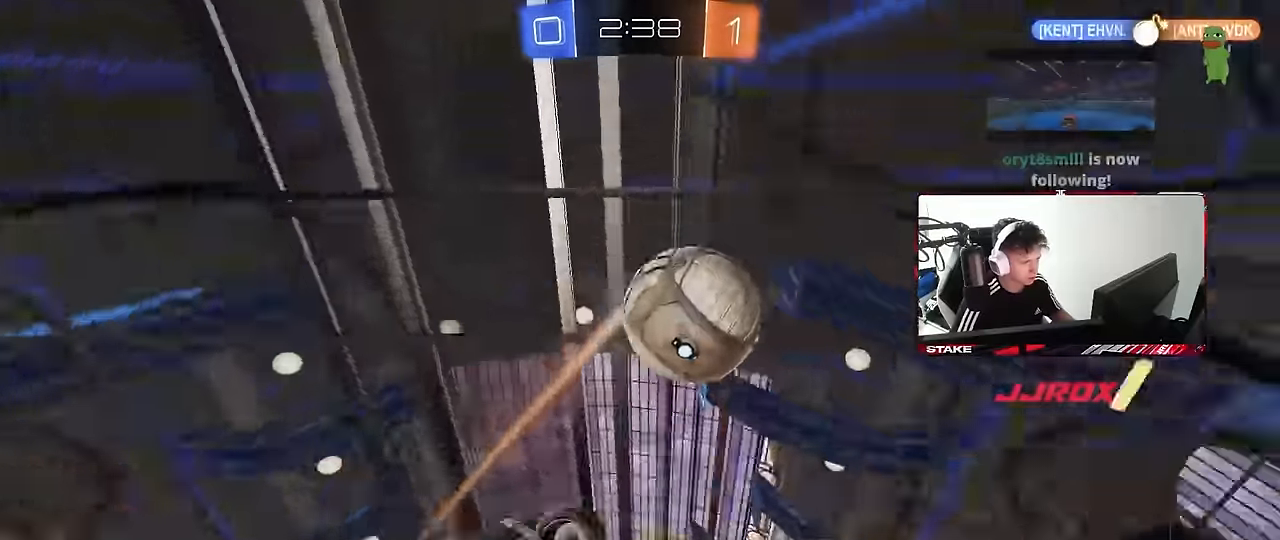
{"keys": ["w"], "mouse": [], "events": [[17, "w", "down"], [484, "a", "up"]]}
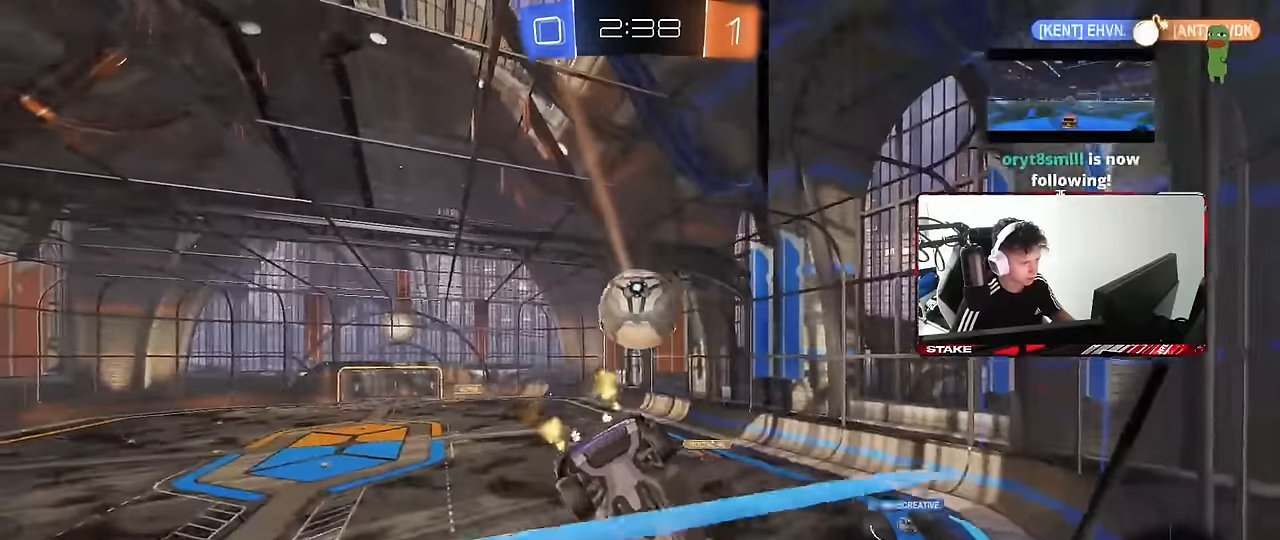
{"keys": ["a", "shift", "w"], "mouse": ["left", "right"], "events": [[34, "d", "down"], [34, "mouse_right", "down"], [34, "s", "down"], [34, "w", "up"], [317, "mouse_right", "up"], [317, "s", "up"], [367, "mouse_left", "down"], [417, "a", "down"], [417, "d", "up"], [417, "shift", "down"], [467, "w", "down"], [500, "mouse_right", "down"]]}
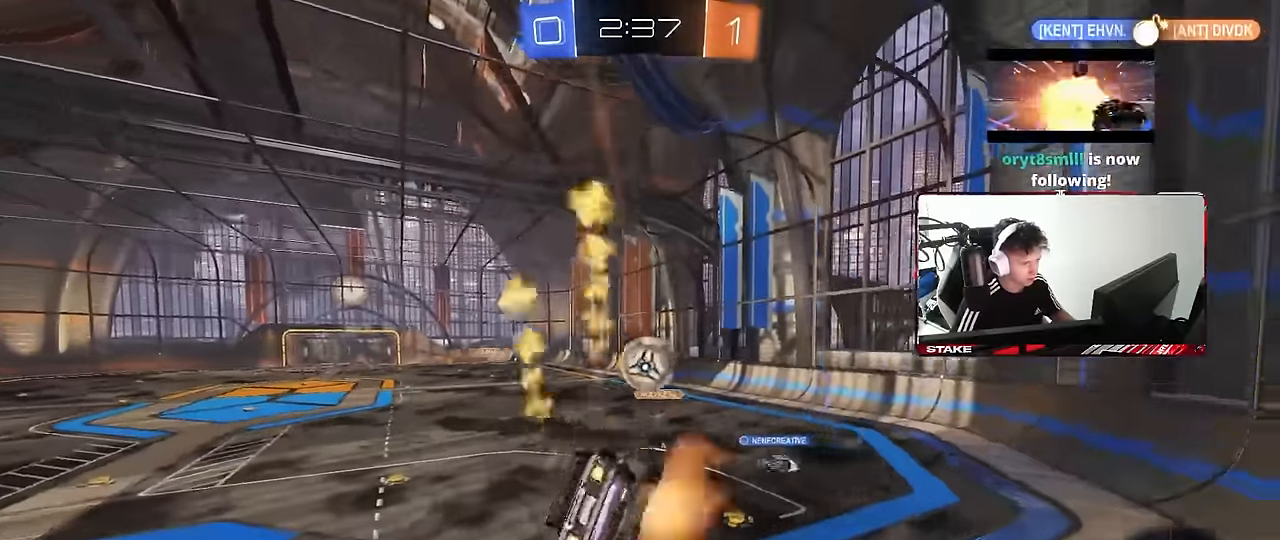
{"keys": ["a", "s", "shift"], "mouse": [], "events": [[50, "s", "down"], [100, "mouse_left", "up"], [100, "w", "up"], [150, "mouse_right", "up"], [284, "s", "up"], [467, "s", "down"]]}
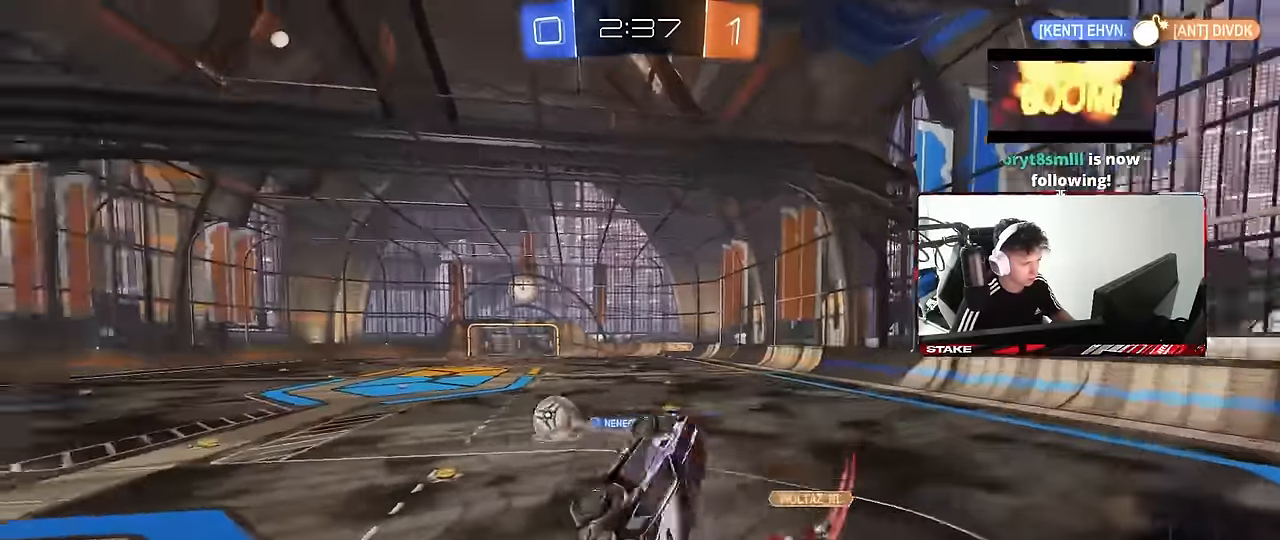
{"keys": ["s"], "mouse": [], "events": [[17, "shift", "up"], [67, "a", "up"], [167, "tab", "down"], [300, "s", "up"], [350, "tab", "up"], [434, "s", "down"]]}
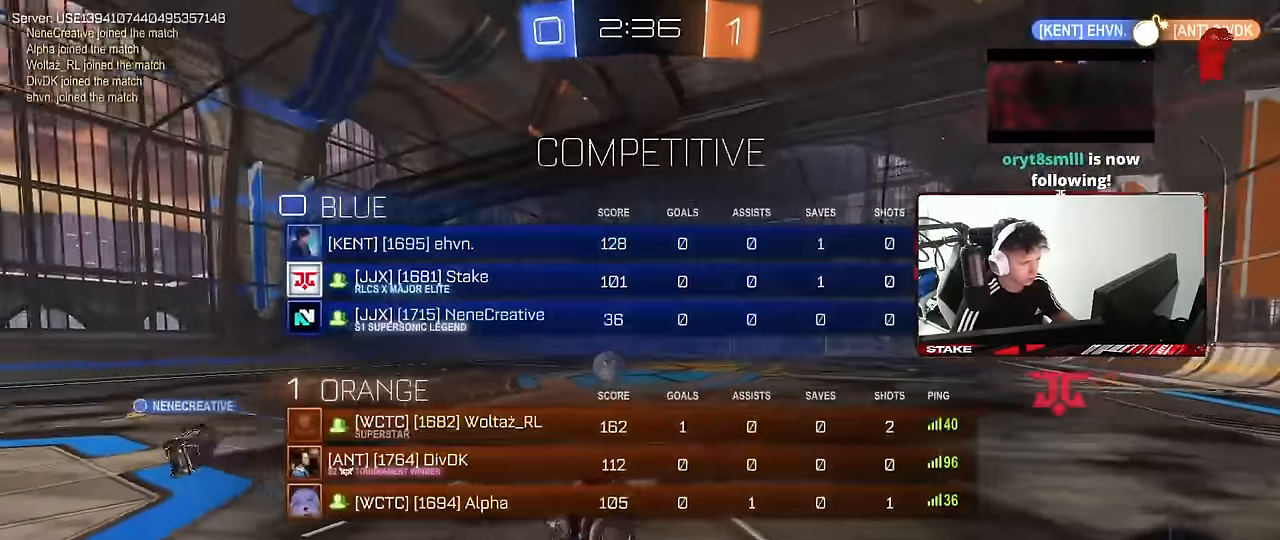
{"keys": ["w"], "mouse": [], "events": [[34, "d", "down"], [34, "shift", "down"], [84, "s", "up"], [184, "a", "down"], [184, "d", "up"], [184, "shift", "up"], [317, "a", "up"], [317, "w", "down"], [417, "tab", "down"], [500, "tab", "up"]]}
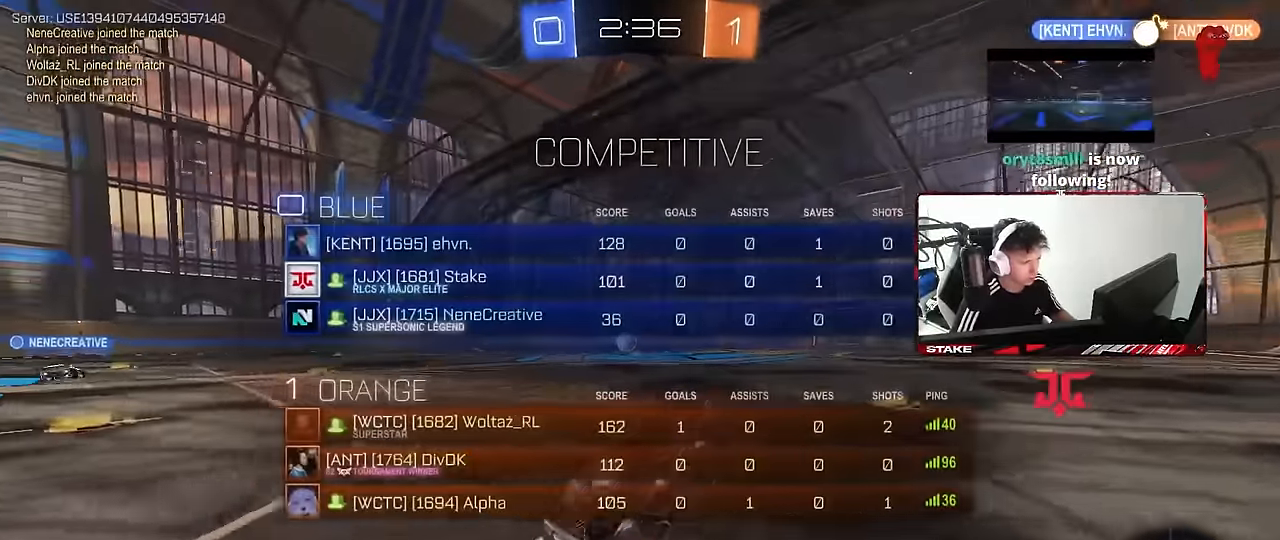
{"keys": ["d", "w"], "mouse": [], "events": [[100, "a", "down"], [334, "a", "up"], [384, "a", "down"], [434, "mouse_right", "down"], [467, "a", "up"], [467, "d", "down"], [467, "mouse_right", "up"]]}
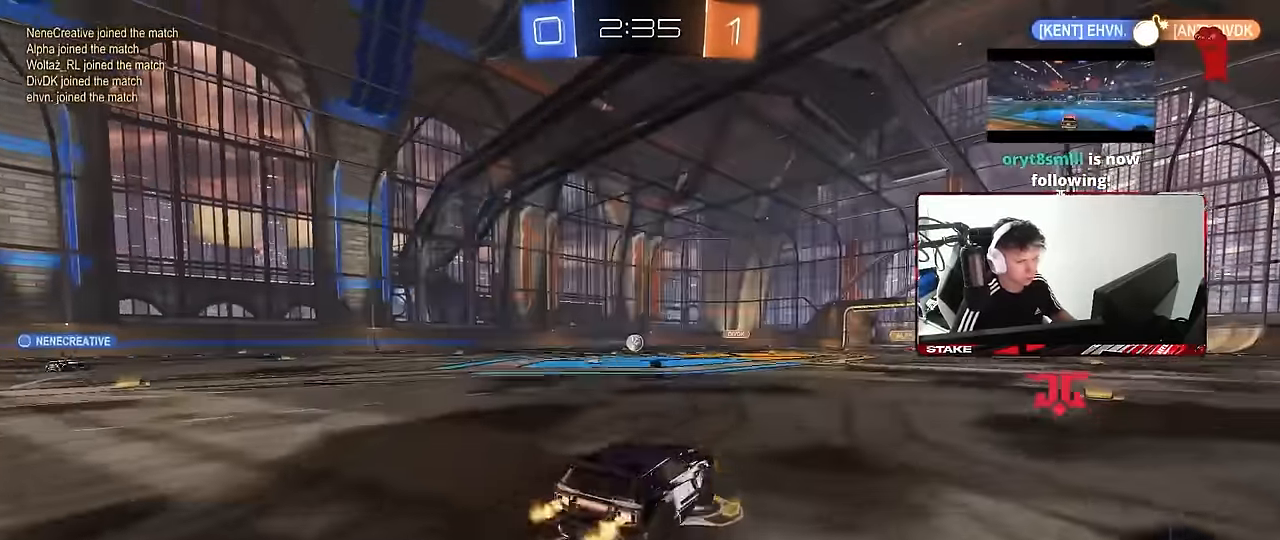
{"keys": ["d", "shift"], "mouse": [], "events": [[17, "shift", "down"], [67, "mouse_right", "down"], [117, "s", "down"], [117, "w", "up"], [250, "mouse_right", "up"], [484, "s", "up"]]}